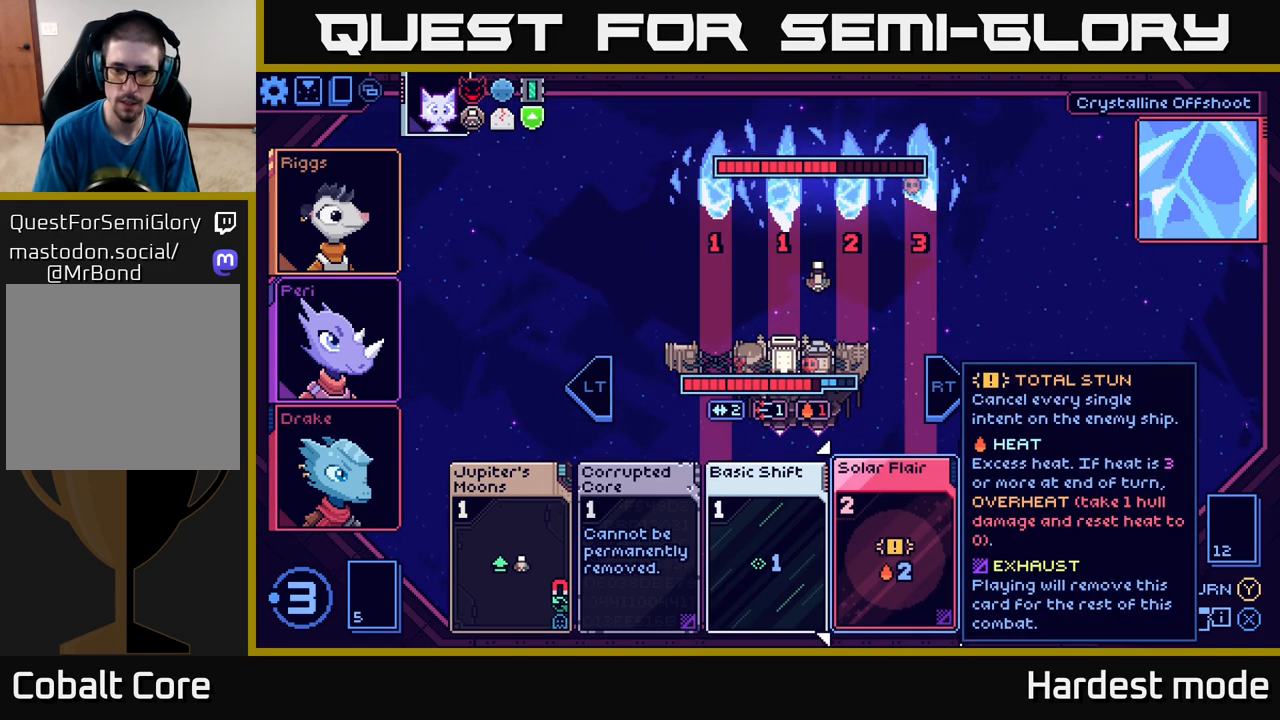
Gameplay with a controller (Xbox layout); each line is a JSON object with the inputs held at the frame after it. "events" lists button and stick changes between this image and that frame as [ms after this image, input, new state], when the widget could be followed in between.
{"buttons": [], "left_stick": "center", "right_stick": "center", "events": [[300, "left_stick", "right"], [483, "left_stick", "center"]]}
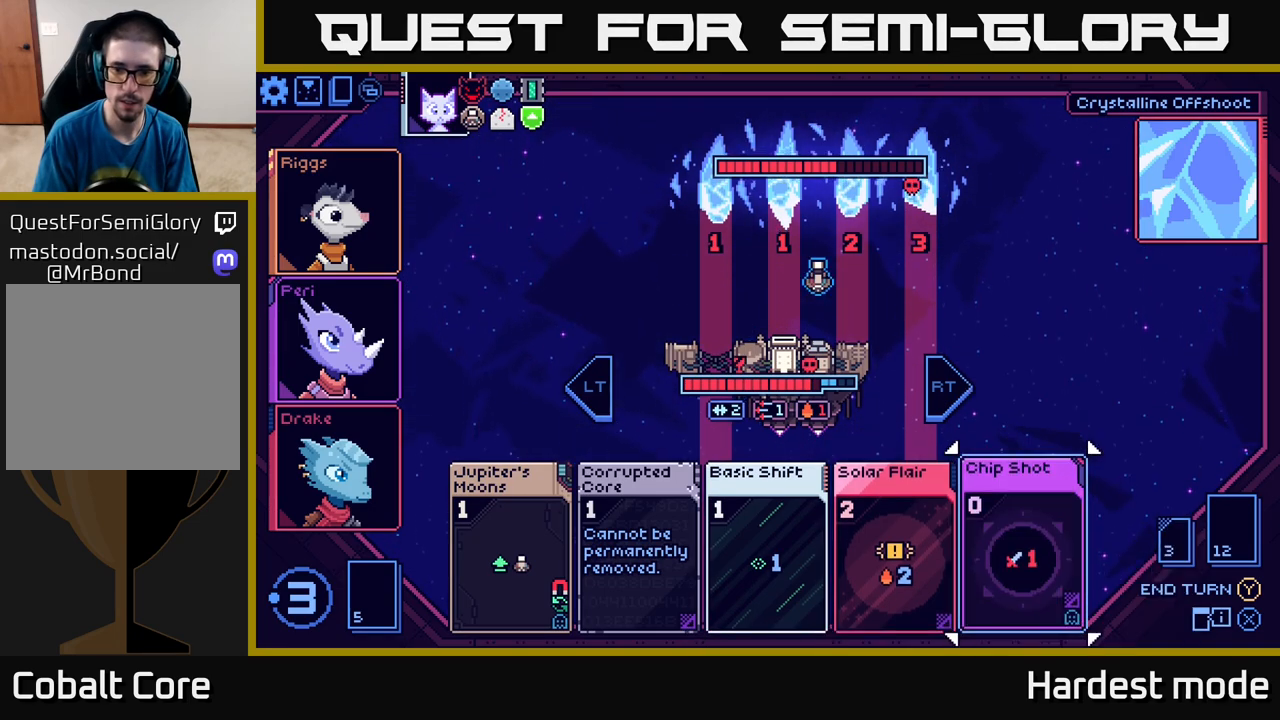
{"buttons": [], "left_stick": "center", "right_stick": "center", "events": [[283, "left_stick", "left"], [450, "left_stick", "center"]]}
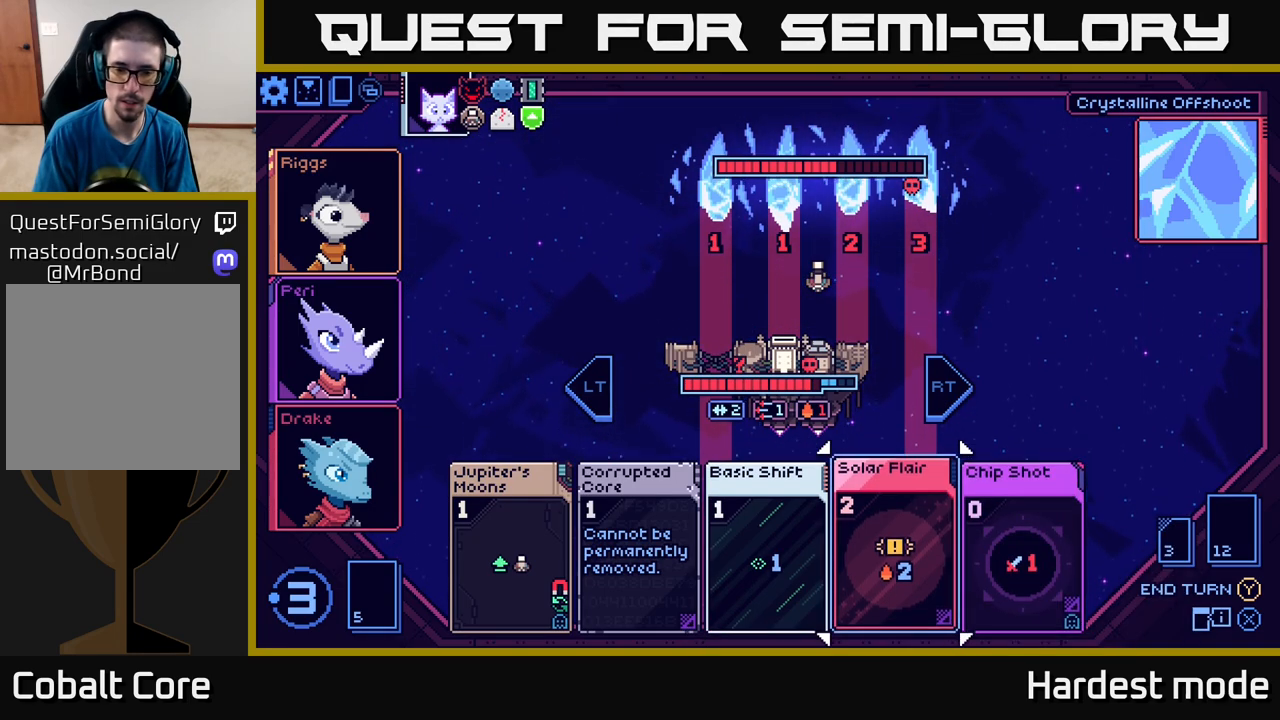
{"buttons": [], "left_stick": "center", "right_stick": "center", "events": [[133, "left_stick", "left"], [283, "left_stick", "center"]]}
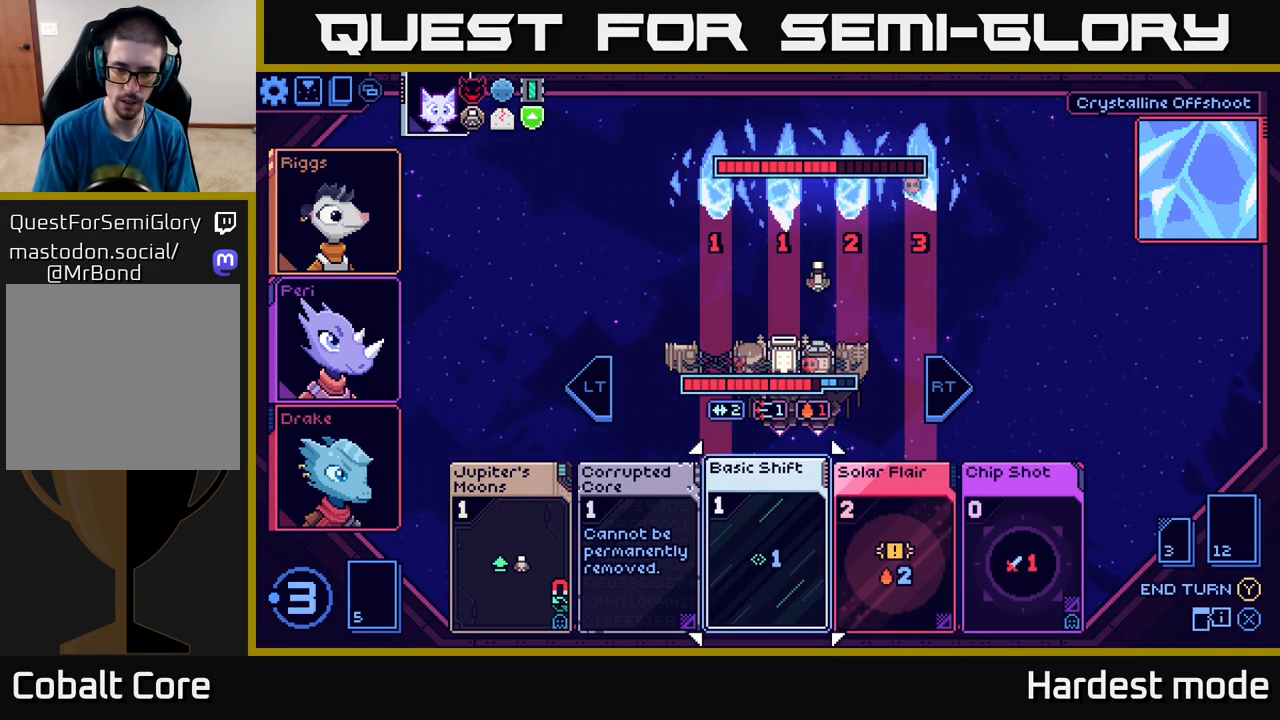
{"buttons": [], "left_stick": "center", "right_stick": "center", "events": []}
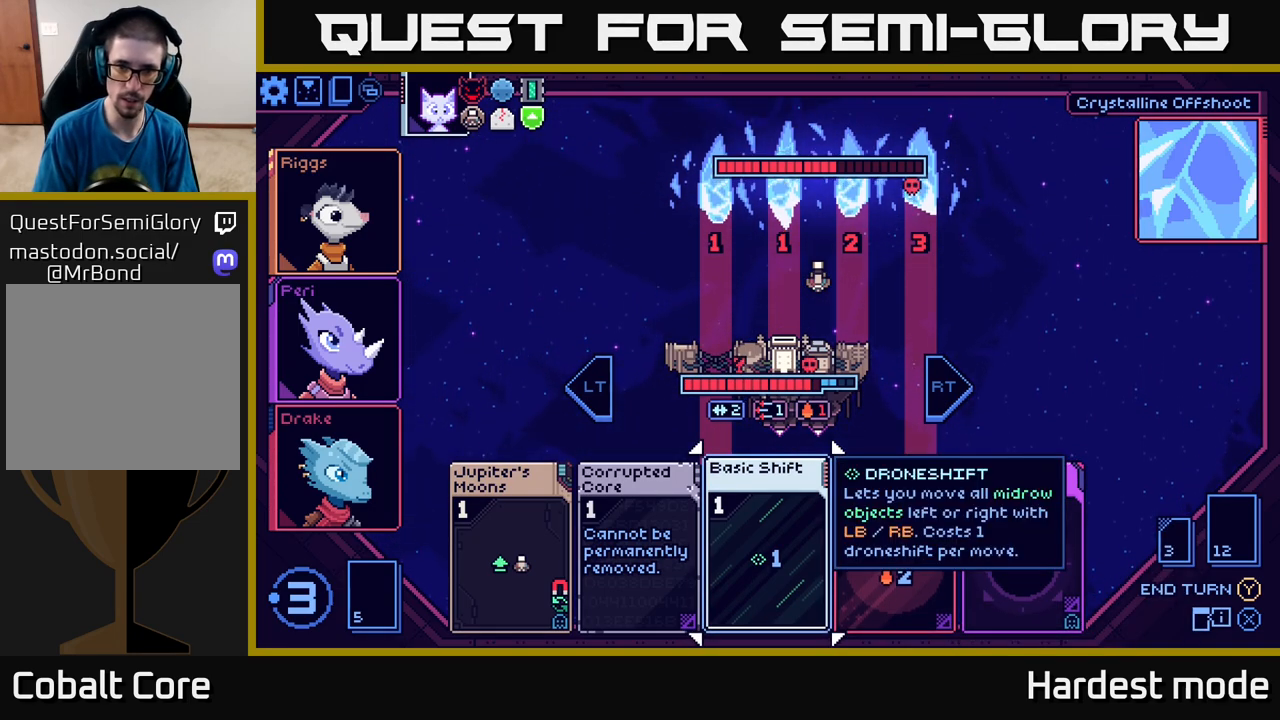
{"buttons": [], "left_stick": "center", "right_stick": "center", "events": []}
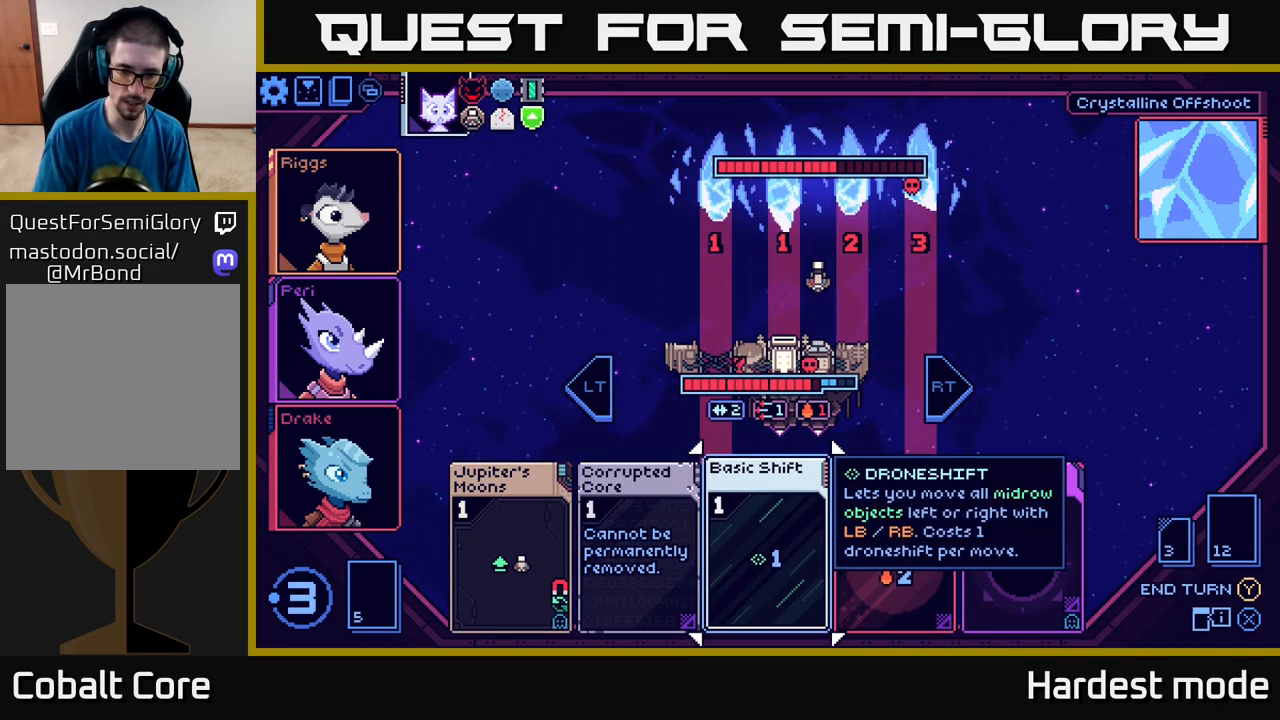
{"buttons": [], "left_stick": "center", "right_stick": "center", "events": []}
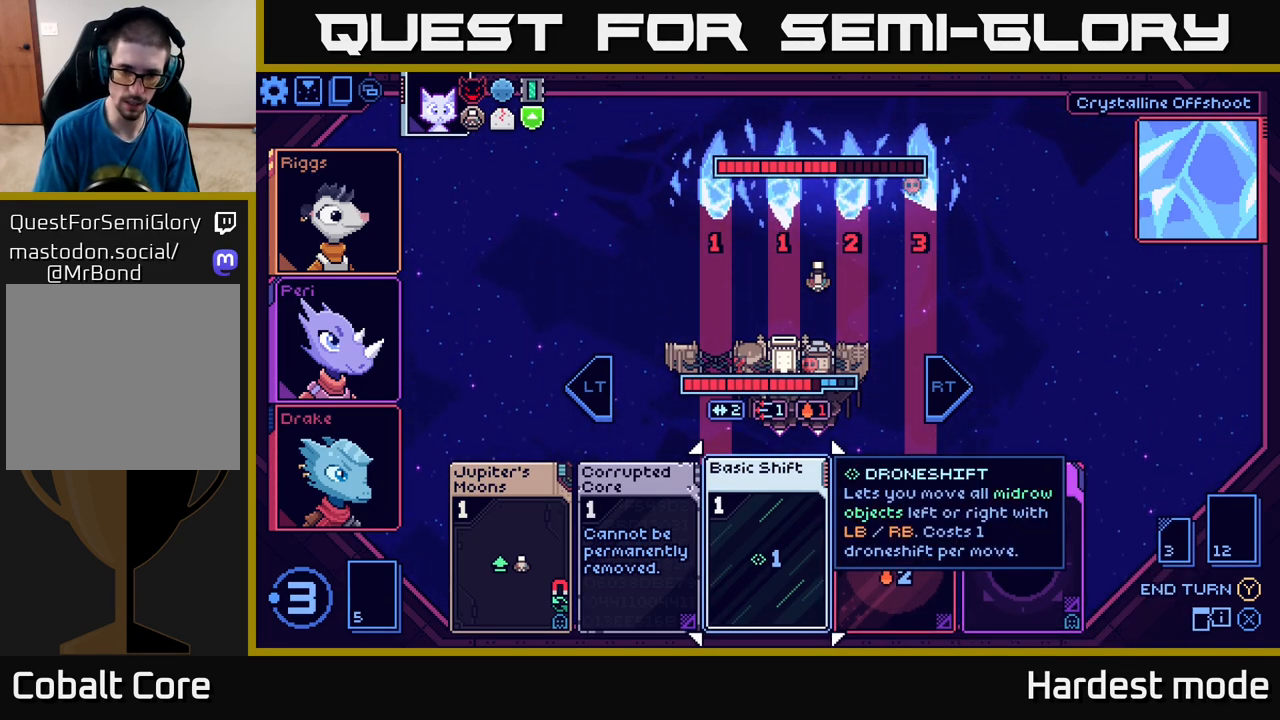
{"buttons": [], "left_stick": "left", "right_stick": "center", "events": [[50, "left_stick", "right"], [217, "left_stick", "center"], [350, "left_stick", "left"]]}
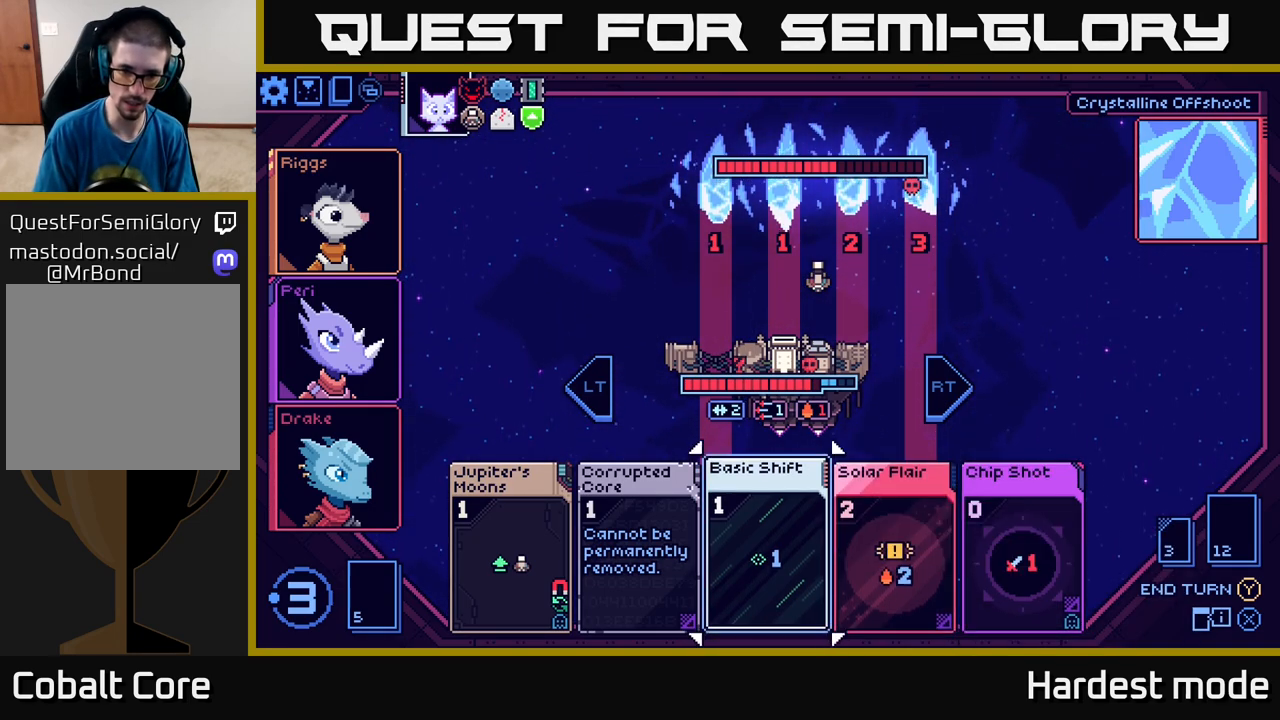
{"buttons": [], "left_stick": "center", "right_stick": "center", "events": [[33, "left_stick", "center"]]}
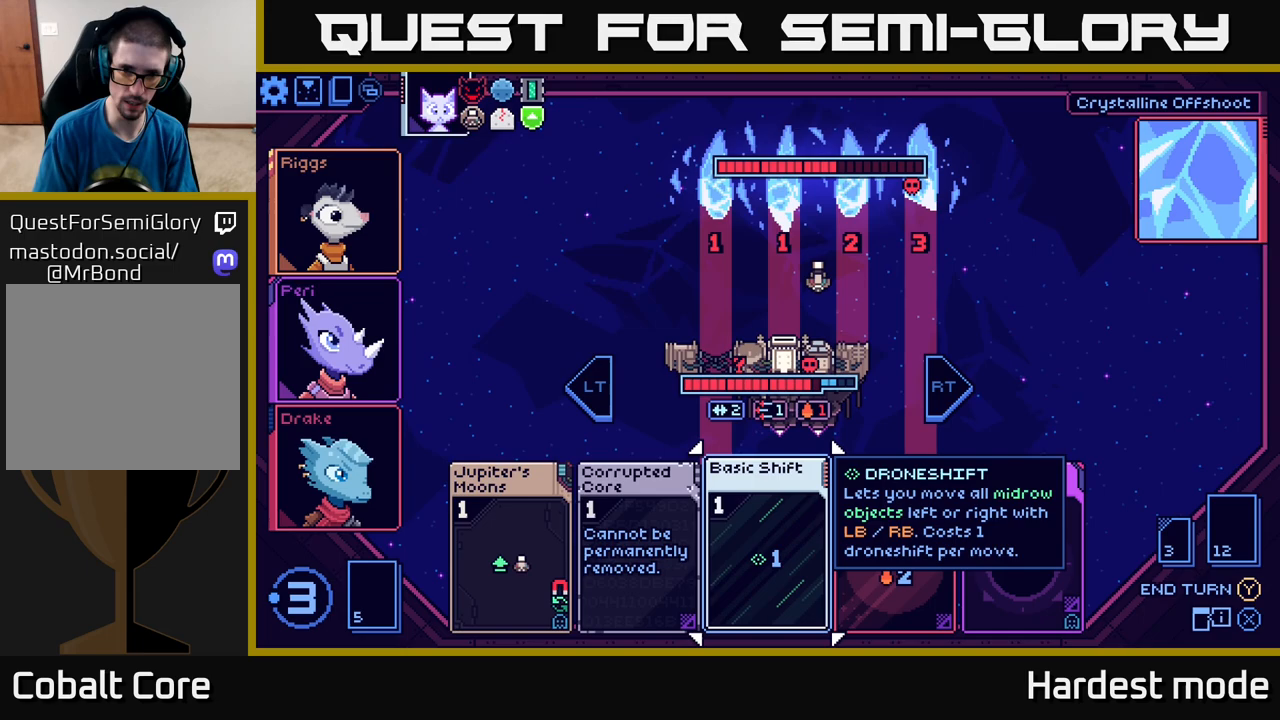
{"buttons": [], "left_stick": "center", "right_stick": "center", "events": []}
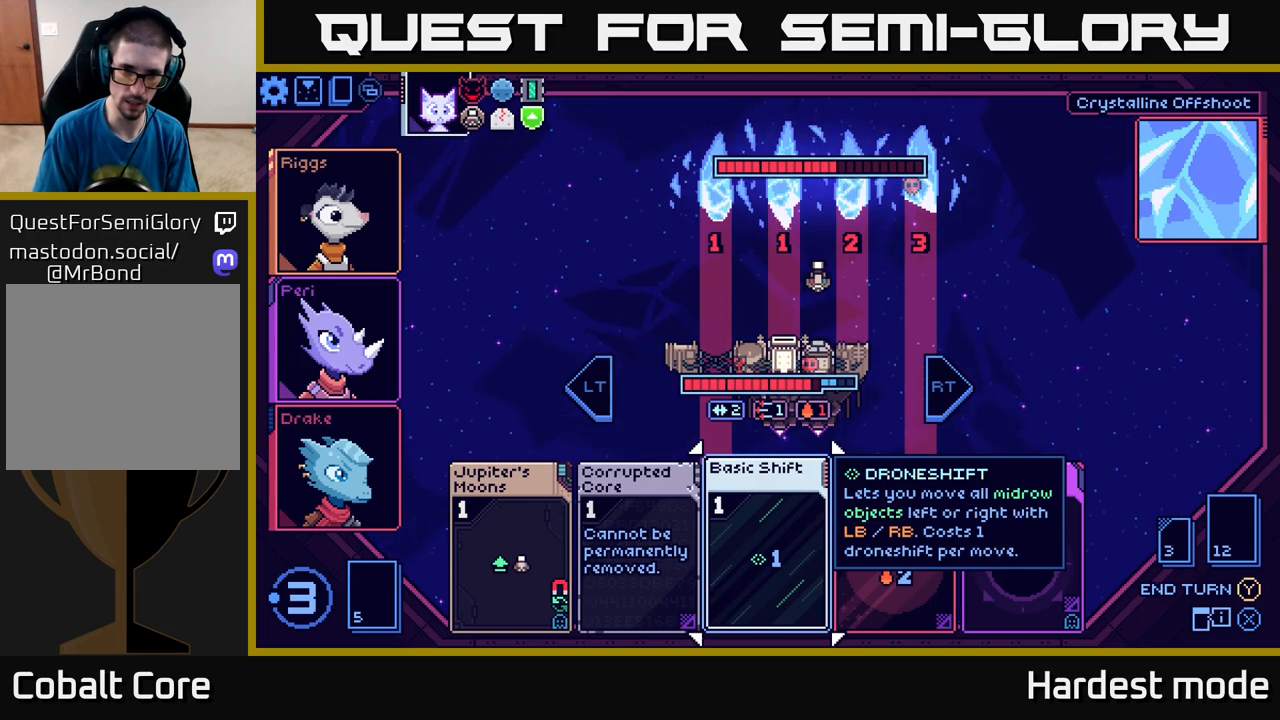
{"buttons": [], "left_stick": "center", "right_stick": "center", "events": []}
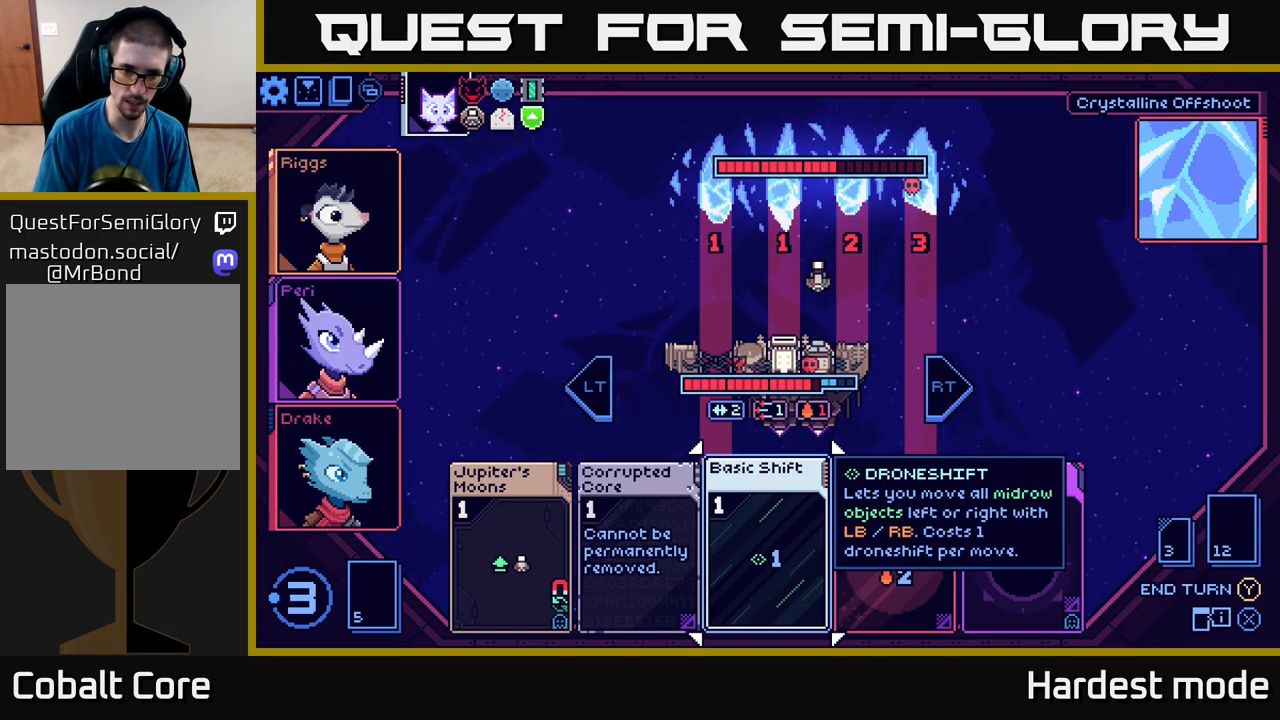
{"buttons": [], "left_stick": "center", "right_stick": "center", "events": []}
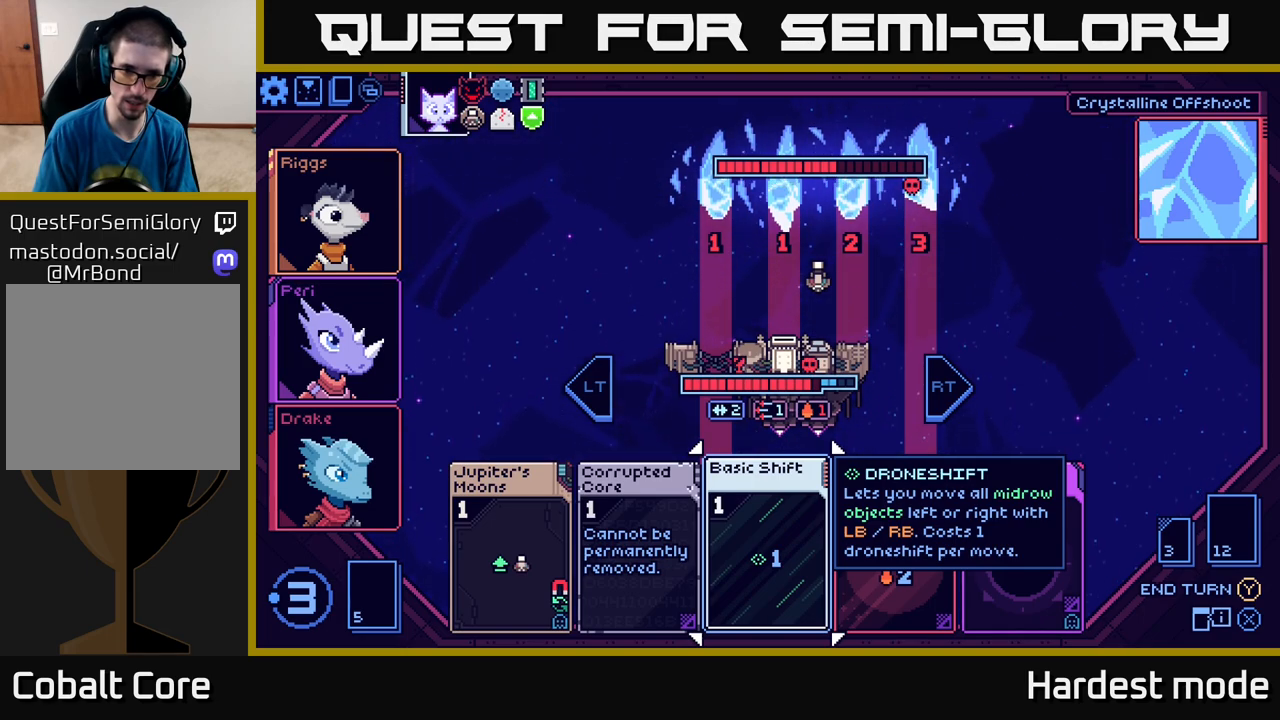
{"buttons": [], "left_stick": "center", "right_stick": "center", "events": [[33, "A", "down"], [133, "A", "up"]]}
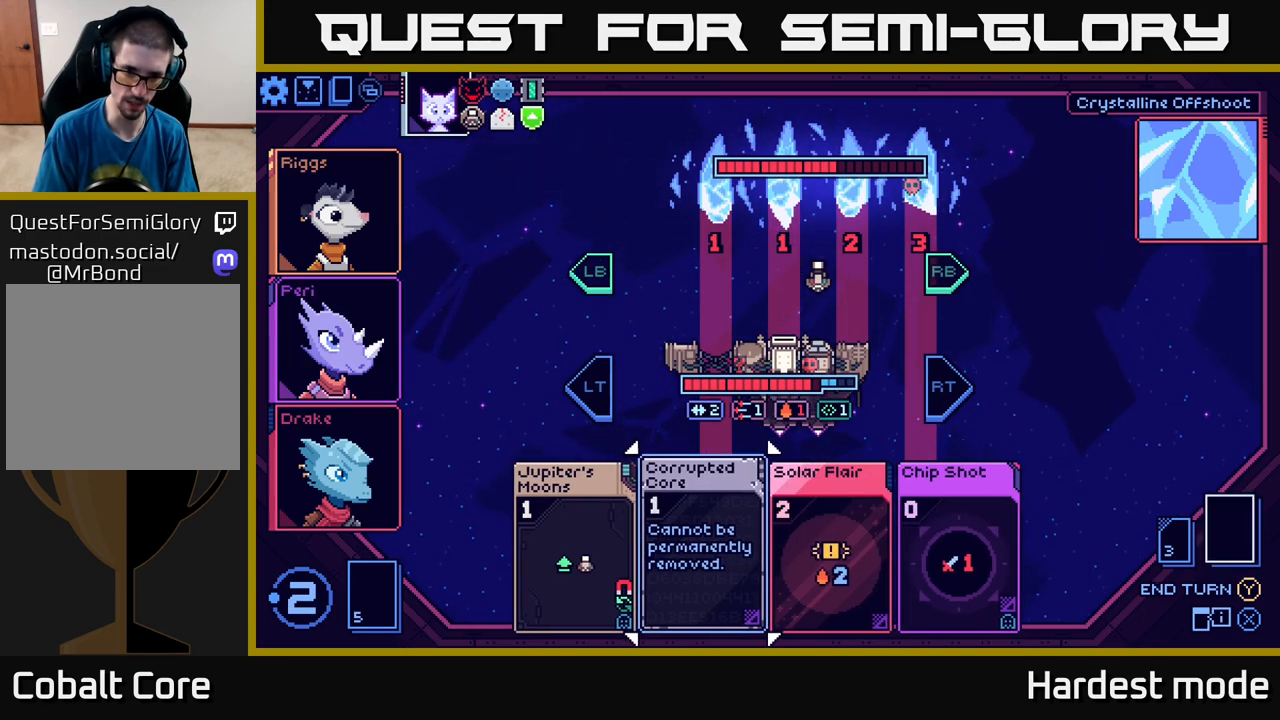
{"buttons": [], "left_stick": "center", "right_stick": "center", "events": []}
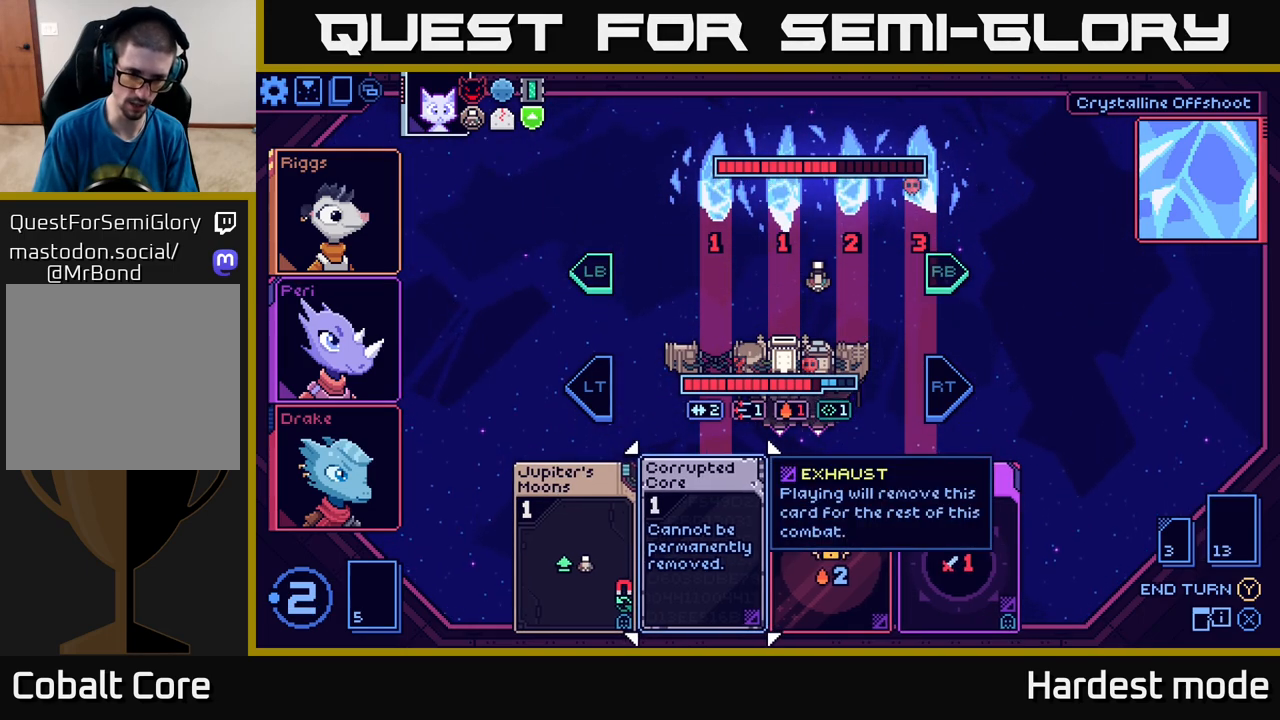
{"buttons": [], "left_stick": "center", "right_stick": "center", "events": []}
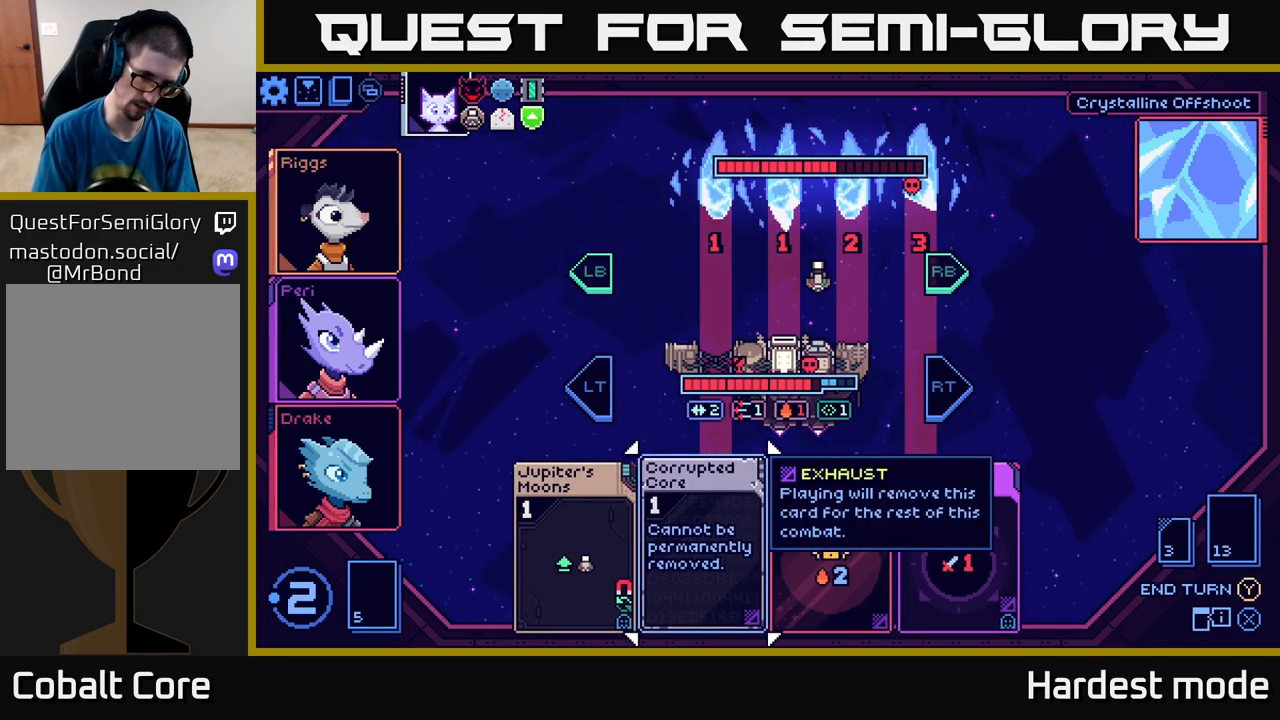
{"buttons": [], "left_stick": "center", "right_stick": "center", "events": []}
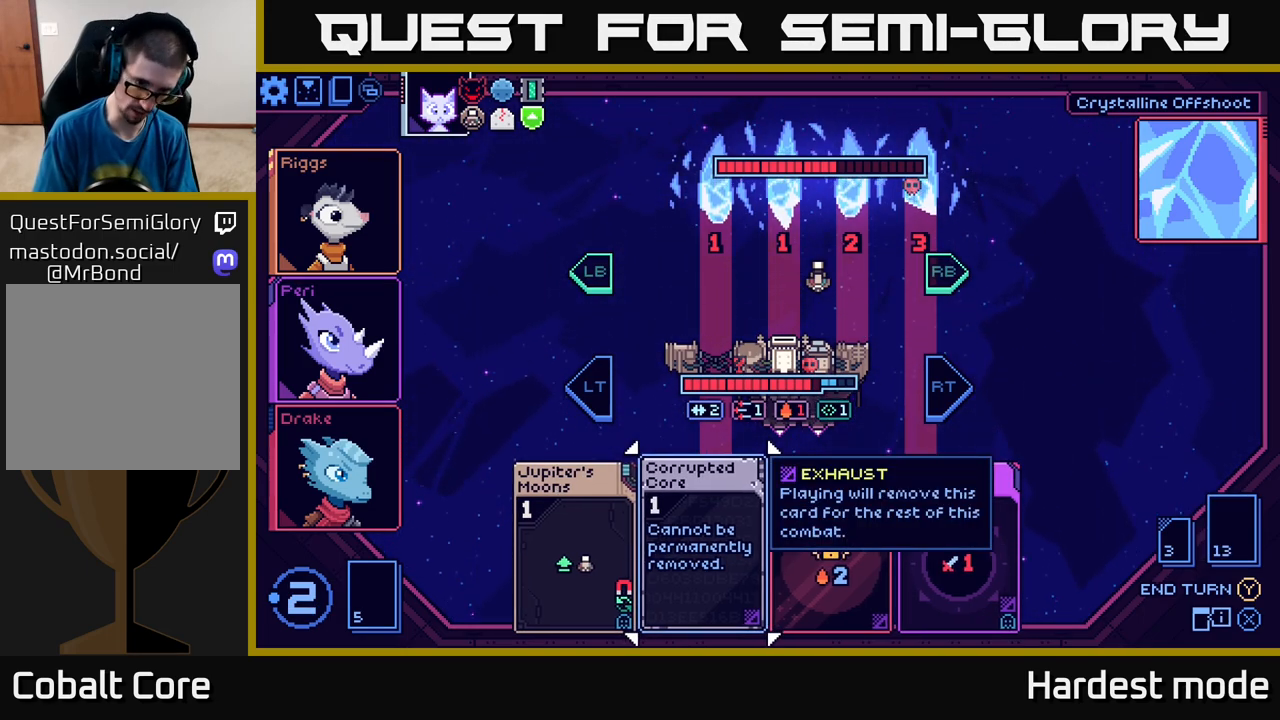
{"buttons": [], "left_stick": "center", "right_stick": "center", "events": []}
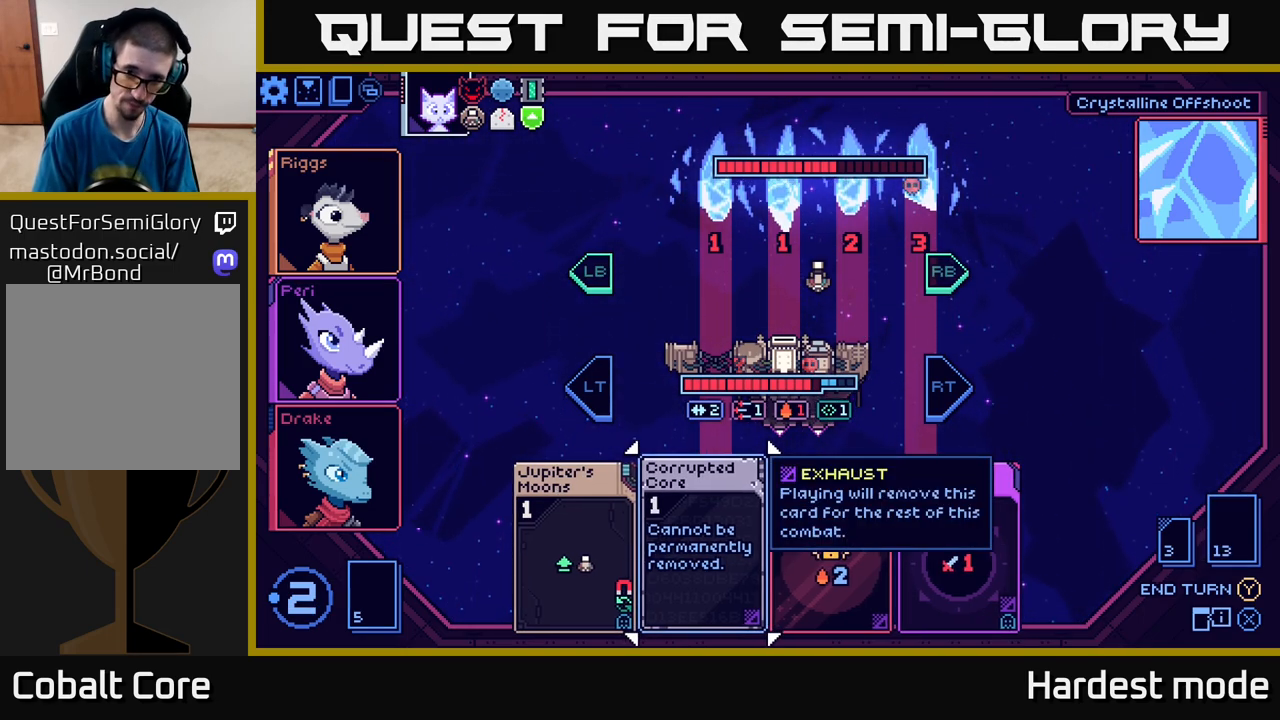
{"buttons": [], "left_stick": "center", "right_stick": "center", "events": []}
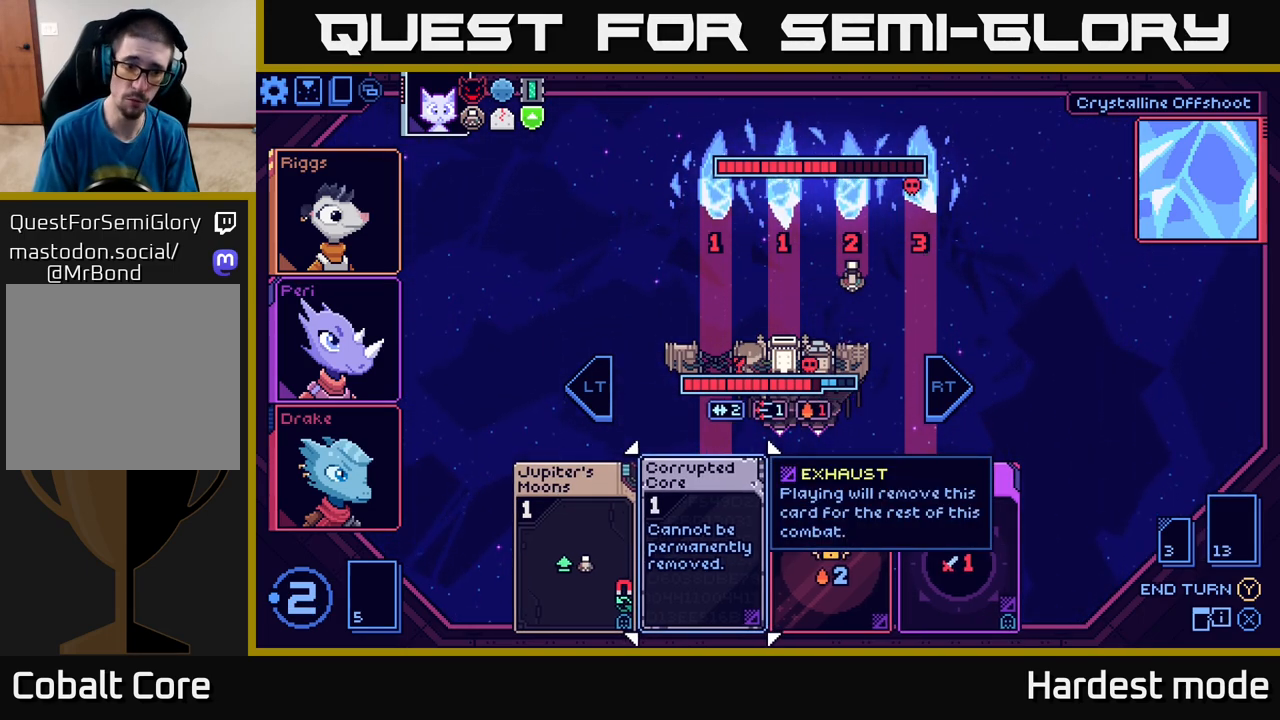
{"buttons": ["A"], "left_stick": "center", "right_stick": "center", "events": [[83, "left_stick", "left"], [250, "left_stick", "center"], [450, "A", "down"]]}
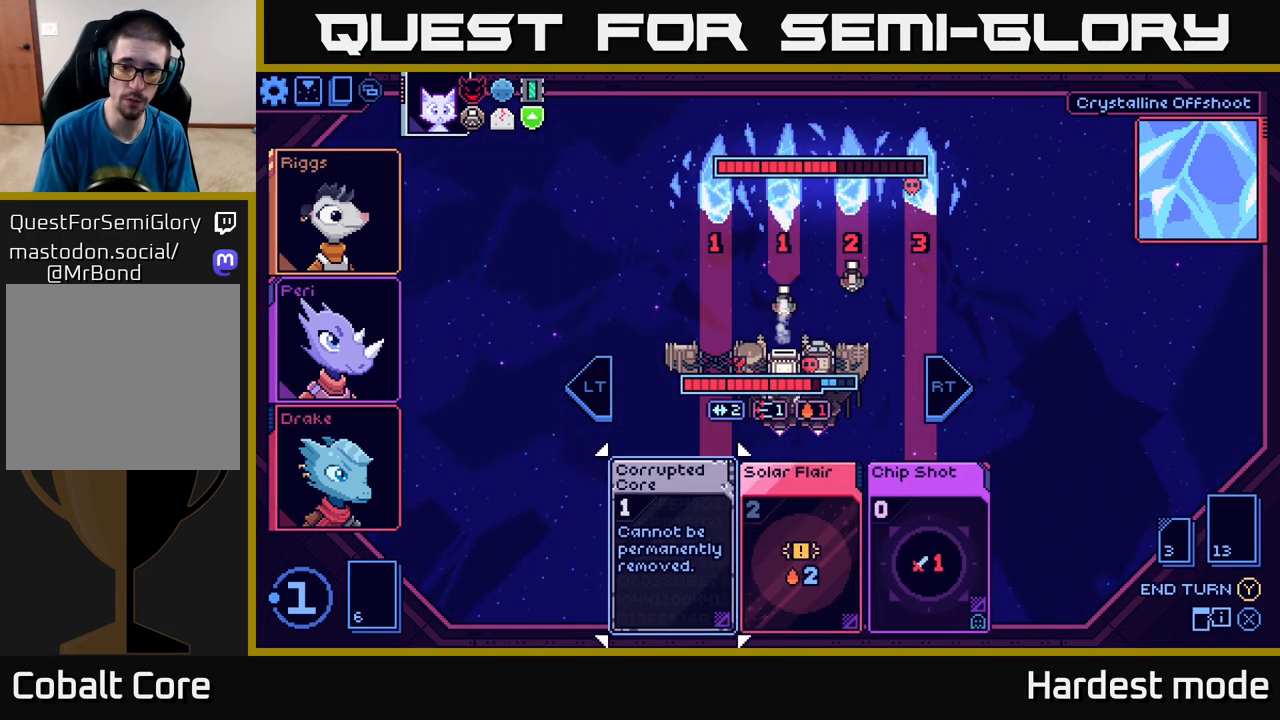
{"buttons": [], "left_stick": "center", "right_stick": "center", "events": [[17, "A", "up"], [317, "left_stick", "right"], [467, "left_stick", "center"]]}
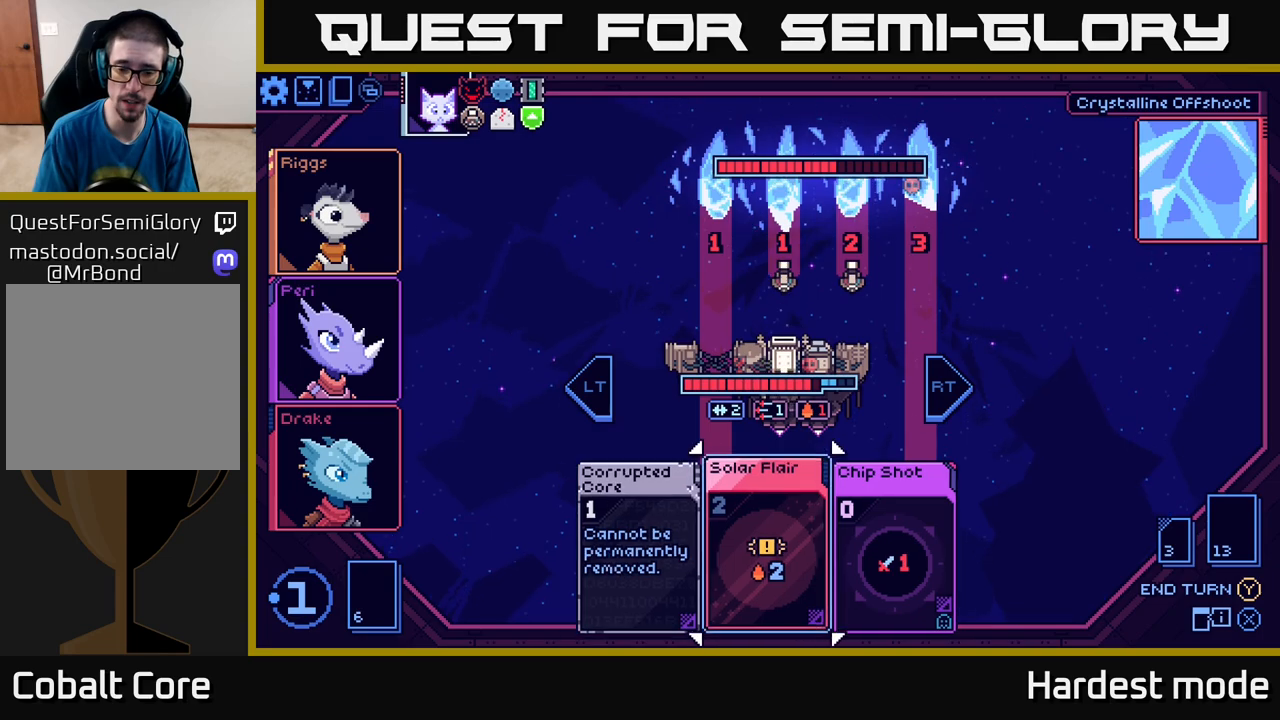
{"buttons": ["A"], "left_stick": "center", "right_stick": "center", "events": [[50, "left_stick", "right"], [200, "left_stick", "center"], [467, "A", "down"]]}
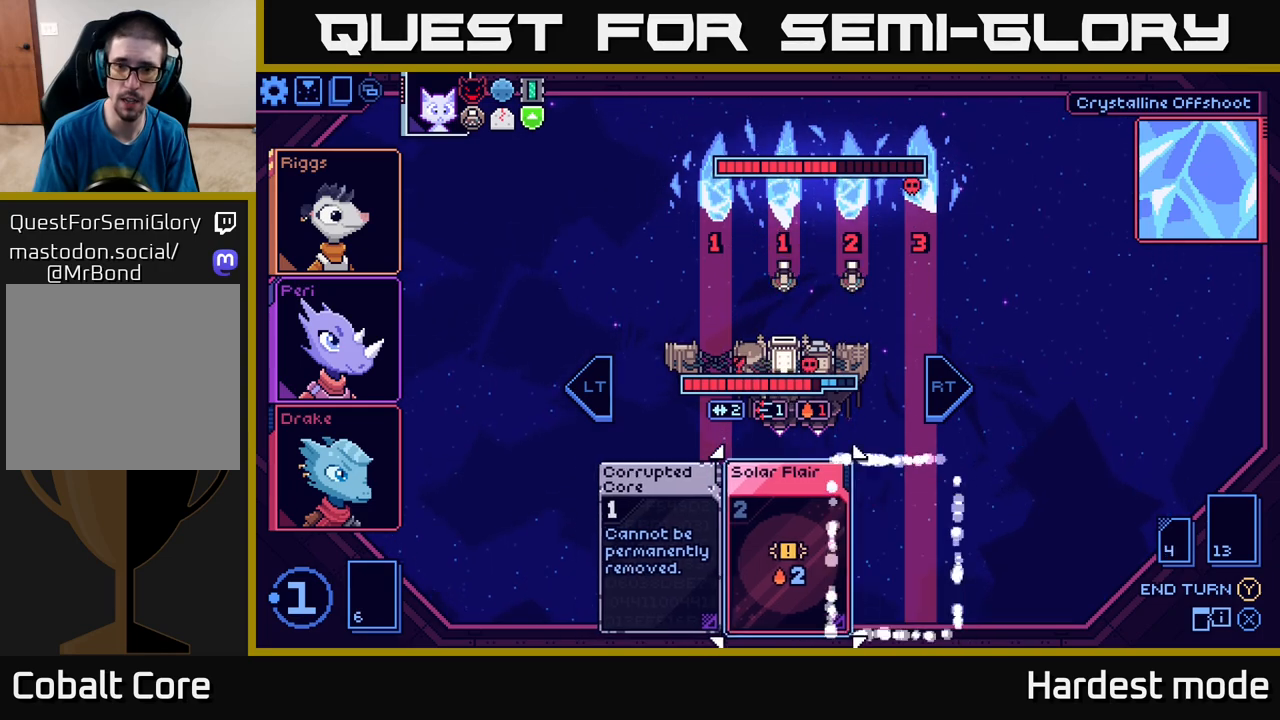
{"buttons": [], "left_stick": "center", "right_stick": "center", "events": [[33, "A", "up"]]}
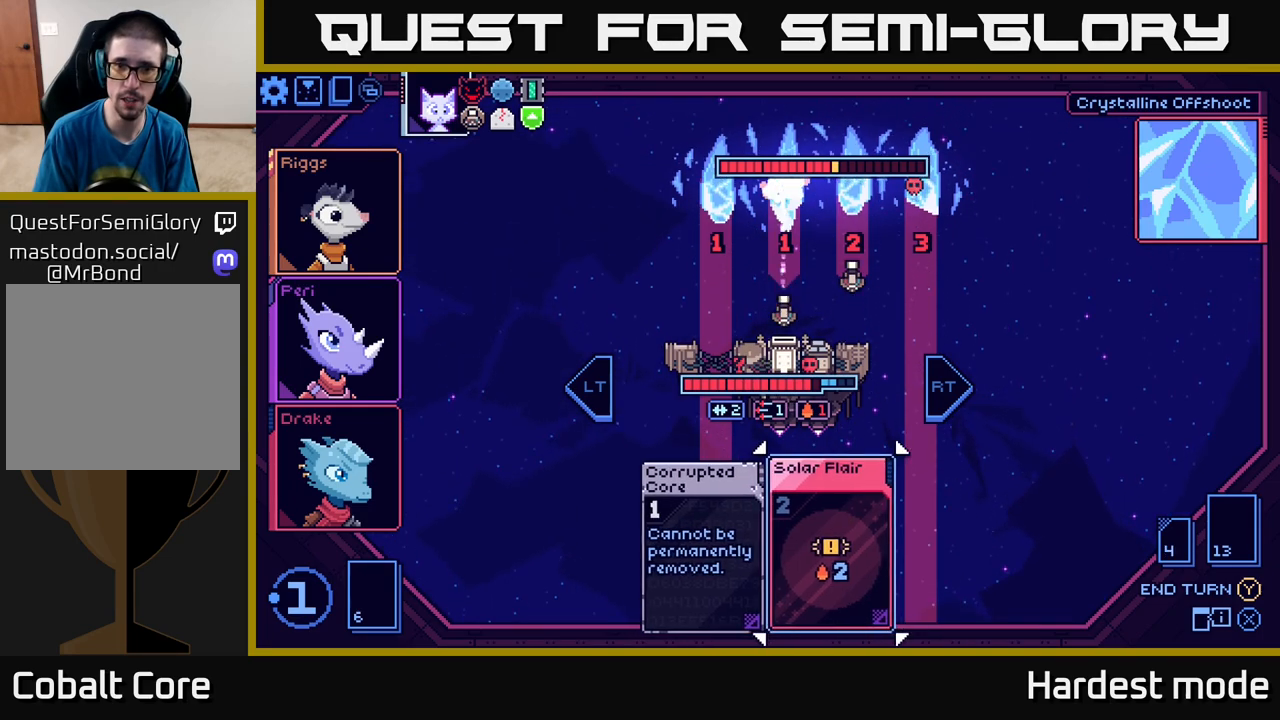
{"buttons": [], "left_stick": "center", "right_stick": "center", "events": []}
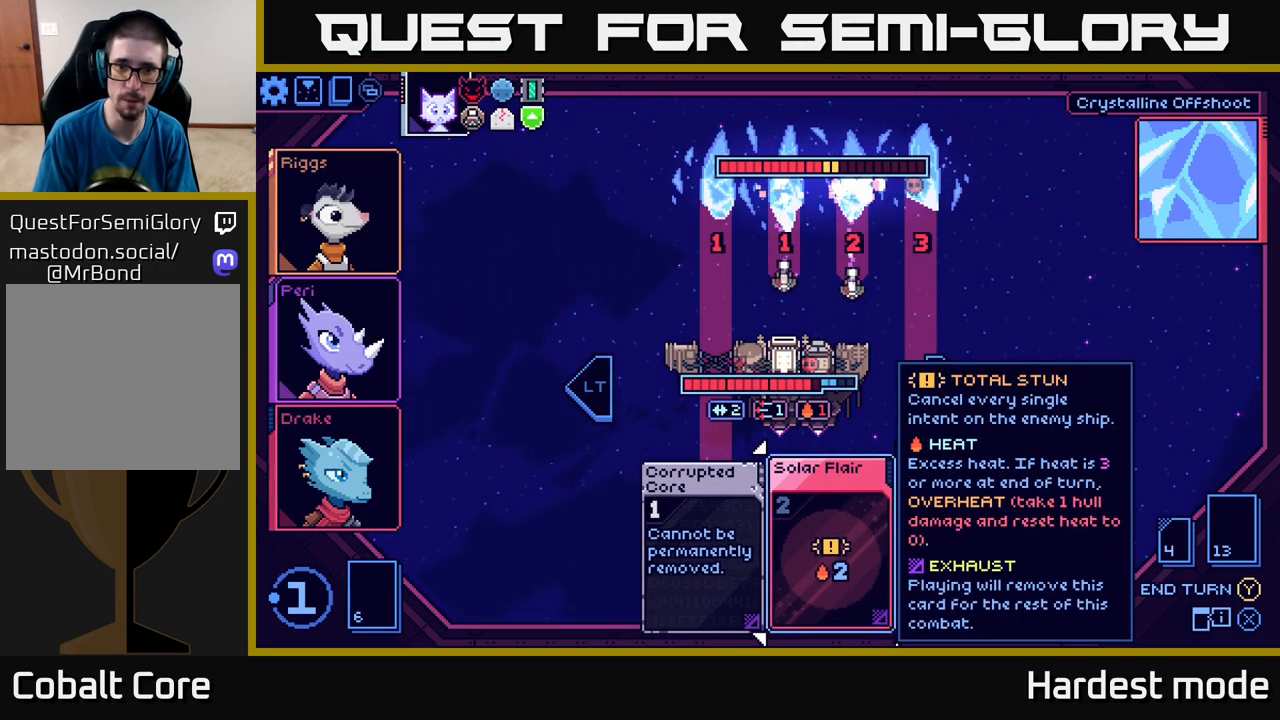
{"buttons": [], "left_stick": "right", "right_stick": "center", "events": [[383, "left_stick", "right"]]}
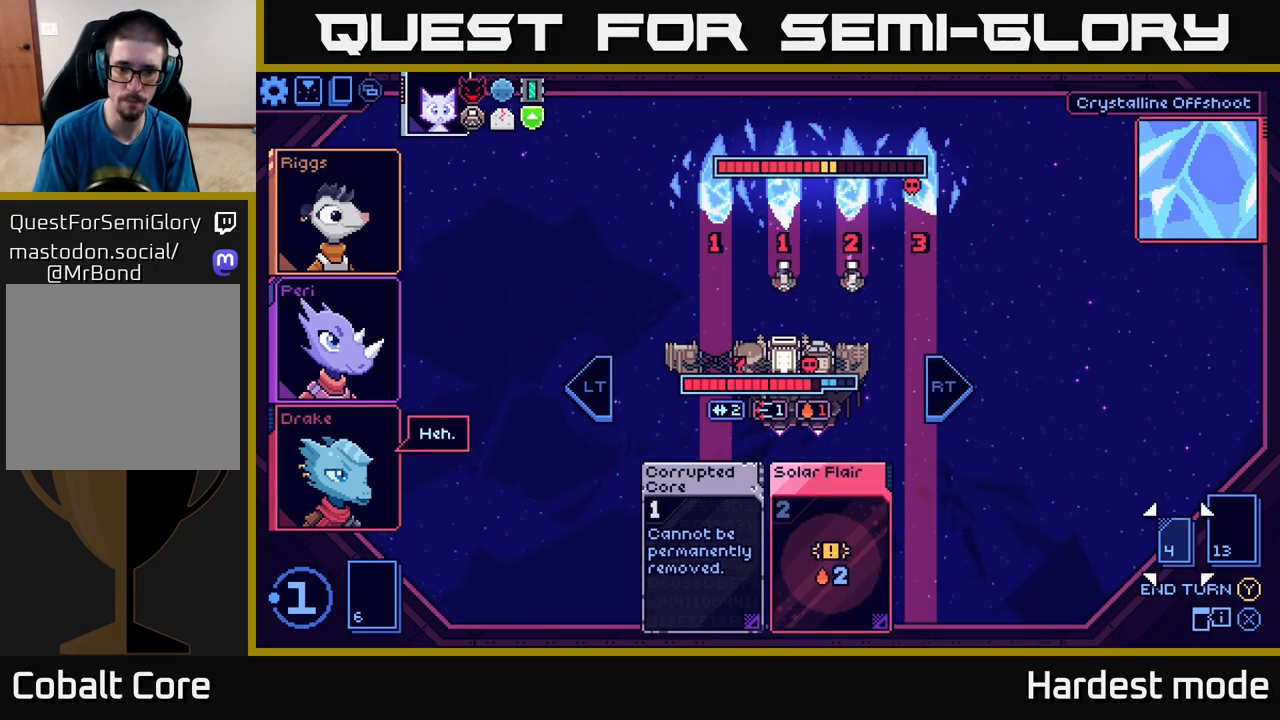
{"buttons": [], "left_stick": "center", "right_stick": "center", "events": [[67, "left_stick", "center"]]}
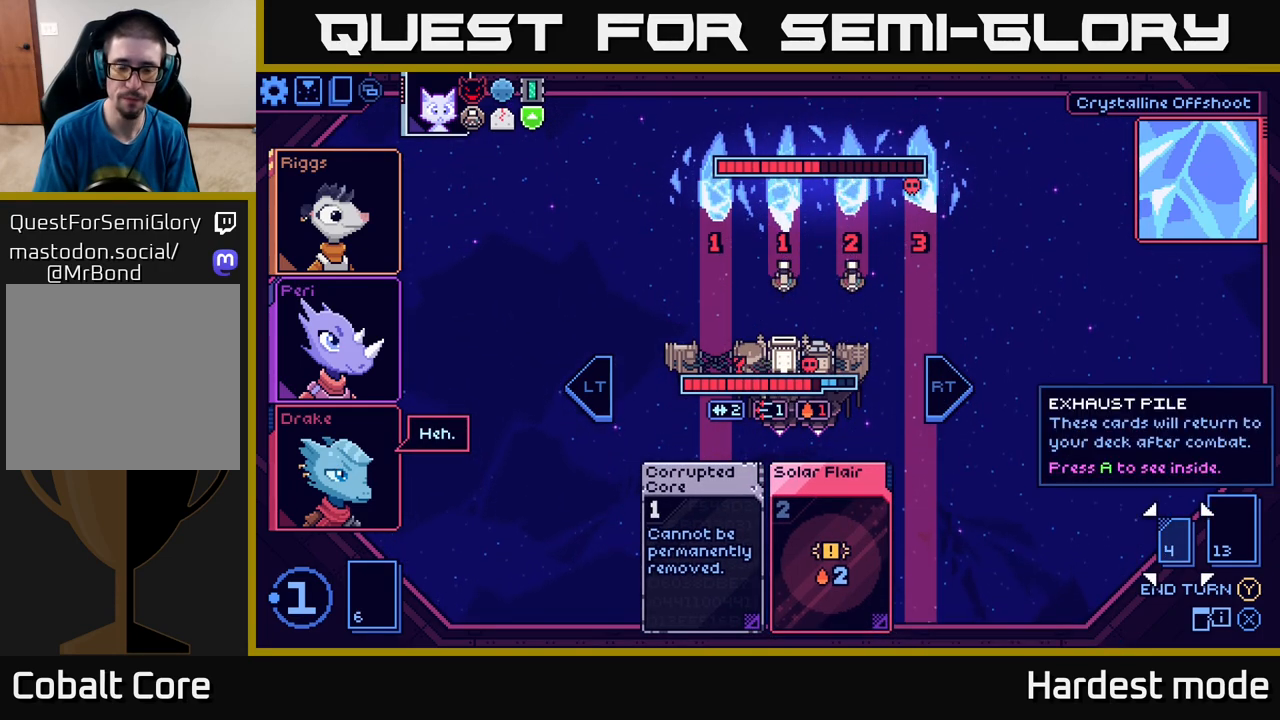
{"buttons": [], "left_stick": "left", "right_stick": "center", "events": [[333, "left_stick", "left"]]}
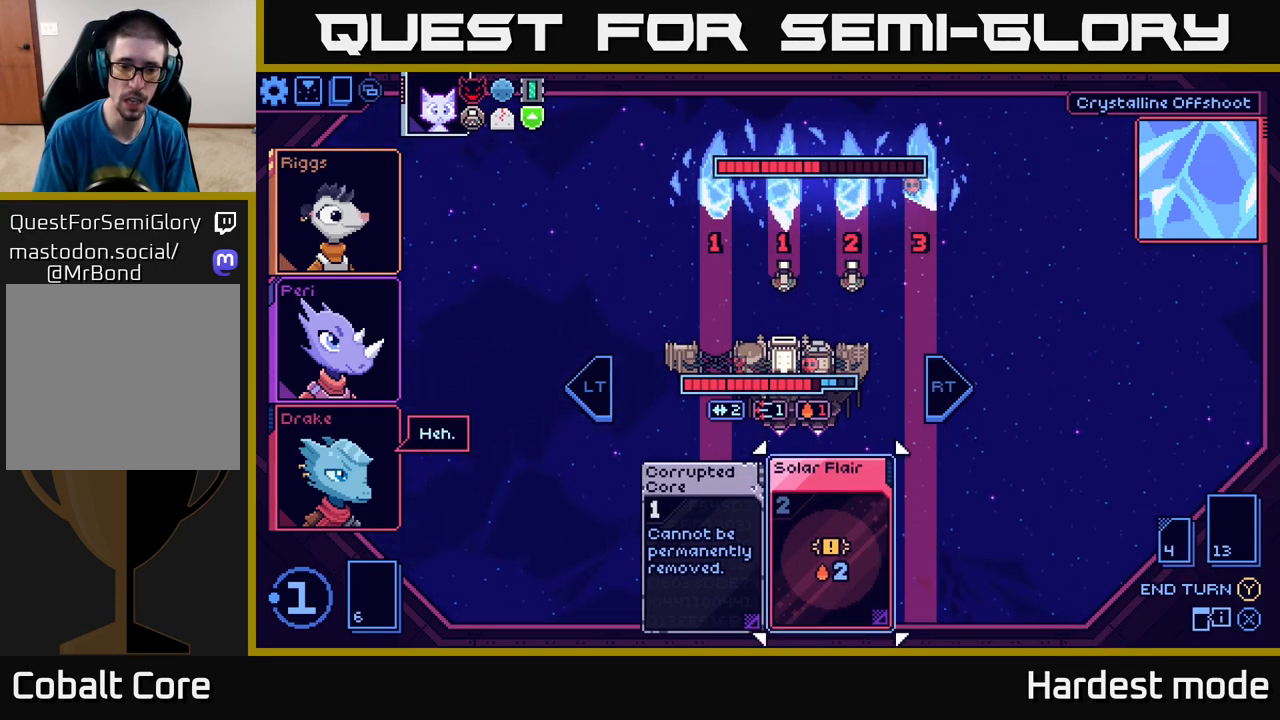
{"buttons": [], "left_stick": "left", "right_stick": "center", "events": [[17, "left_stick", "center"], [117, "left_stick", "right"], [300, "left_stick", "center"], [500, "left_stick", "left"]]}